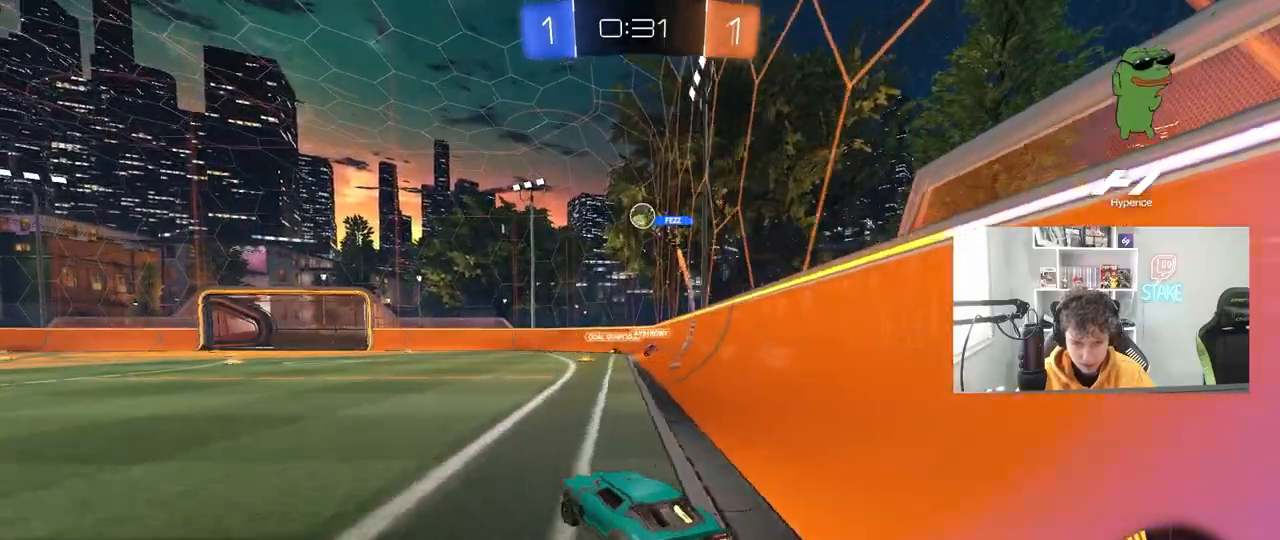
Gameplay with keyboard and mouse; each line is a JSON object with the keys and mouse buttons held at the frame after it. "events" lists presses ("down") and releases ("up") of "1", "2", "3", "4", "5", "a", "alt", "c", "caps_lock", "ctrl", "d", "e", "f", "g", "q", "r", "s", "shift", "space", "t", "tab", "v", "w", "x", "z", "mouse_left", "mouse_wheel" and "mouse_right" between this image and that frame as [ms after this image, input, new state], when the widget could be followed in between. "mouse_left", "mouse_wheel", "mouse_right" = the "left", "wheel", "right" buttons of the "mouse" list. No other keys are recorded. "wheel" means that the mouse wheel is clicked or scrolled. "mouse_move" is the direction in which the mouse moves at that frame (one of eight, or "still"), when it could be read.
{"keys": ["w"], "mouse": [], "mouse_move": "still", "events": [[283, "a", "up"]]}
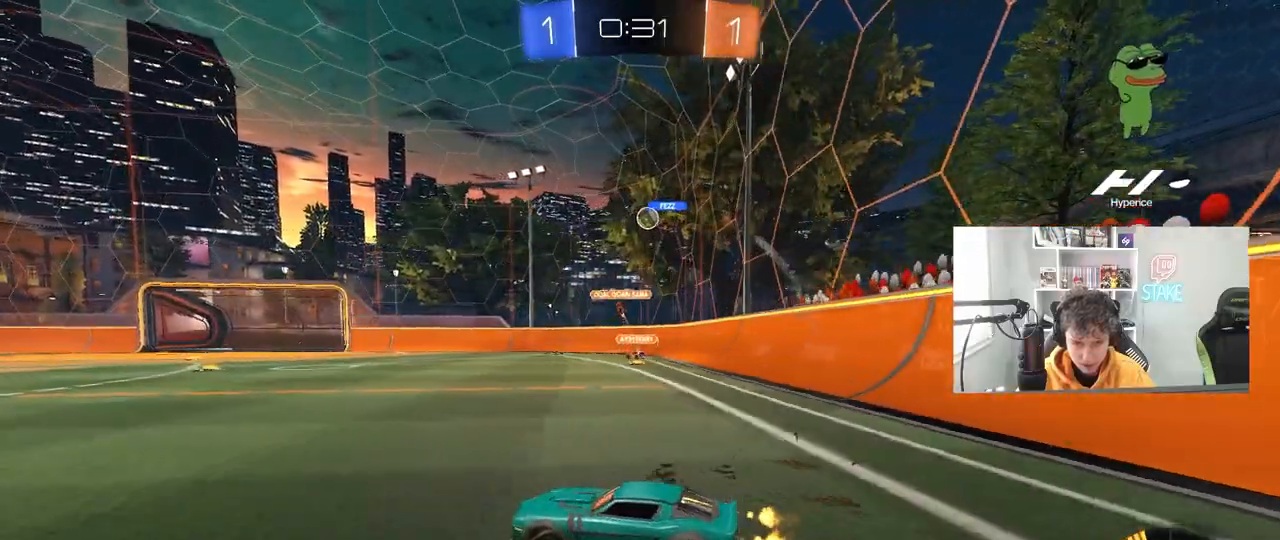
{"keys": ["a", "w"], "mouse": [], "mouse_move": "still", "events": [[67, "mouse_left", "down"], [250, "d", "down"], [350, "d", "up"], [350, "mouse_left", "up"], [450, "a", "down"]]}
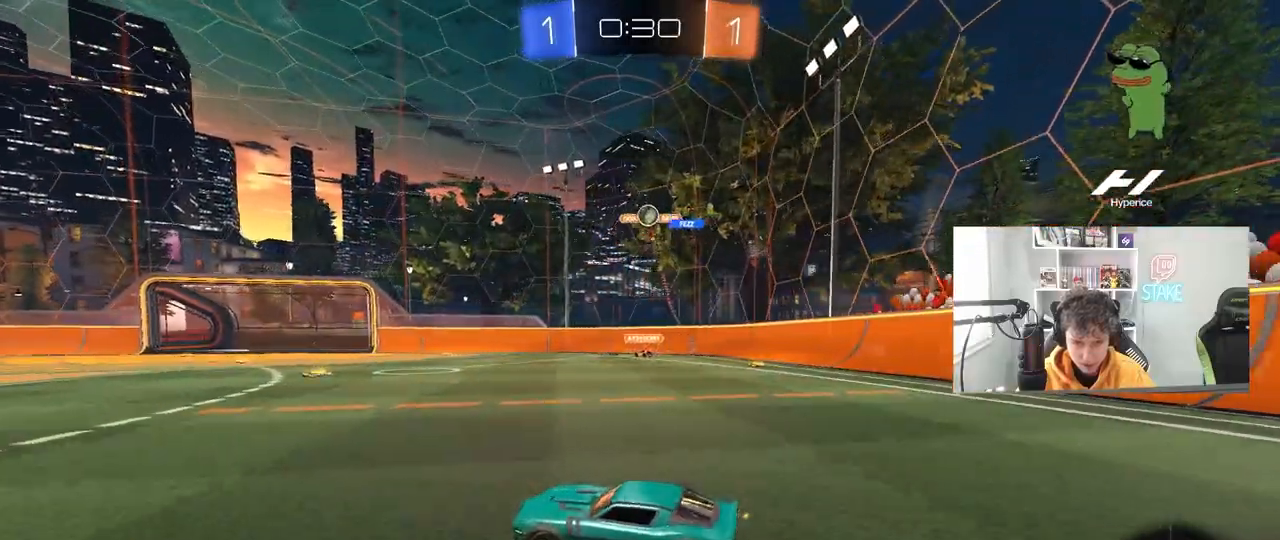
{"keys": ["d"], "mouse": [], "mouse_move": "still", "events": [[33, "w", "up"], [267, "a", "up"], [267, "d", "down"], [267, "s", "down"], [417, "s", "up"]]}
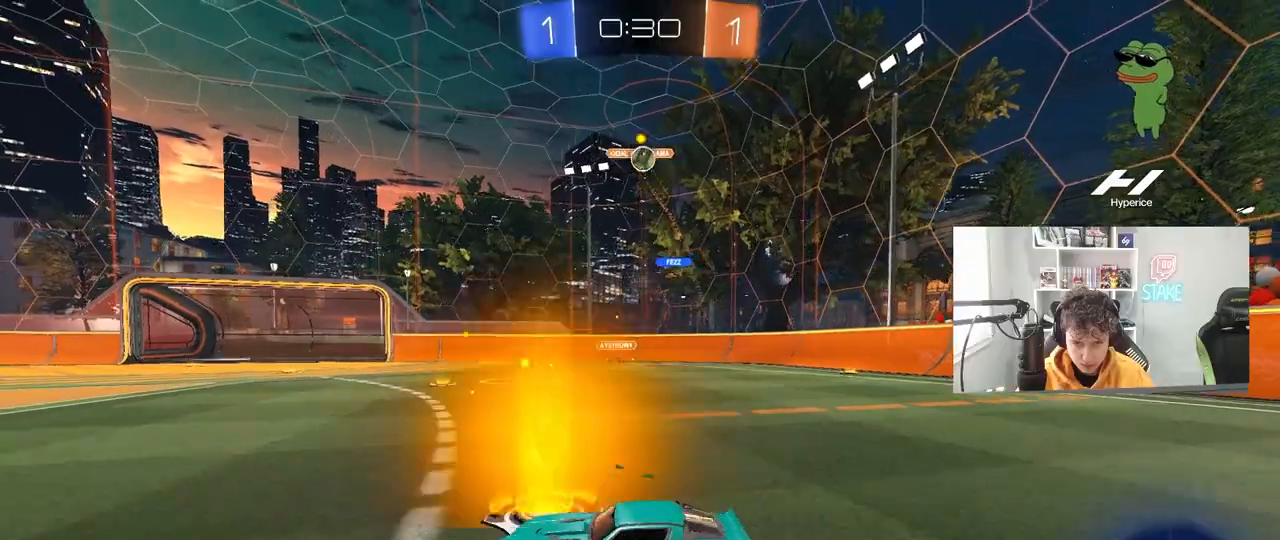
{"keys": ["a", "w"], "mouse": [], "mouse_move": "still", "events": [[50, "d", "up"], [100, "a", "down"], [100, "w", "down"], [200, "shift", "down"], [283, "shift", "up"]]}
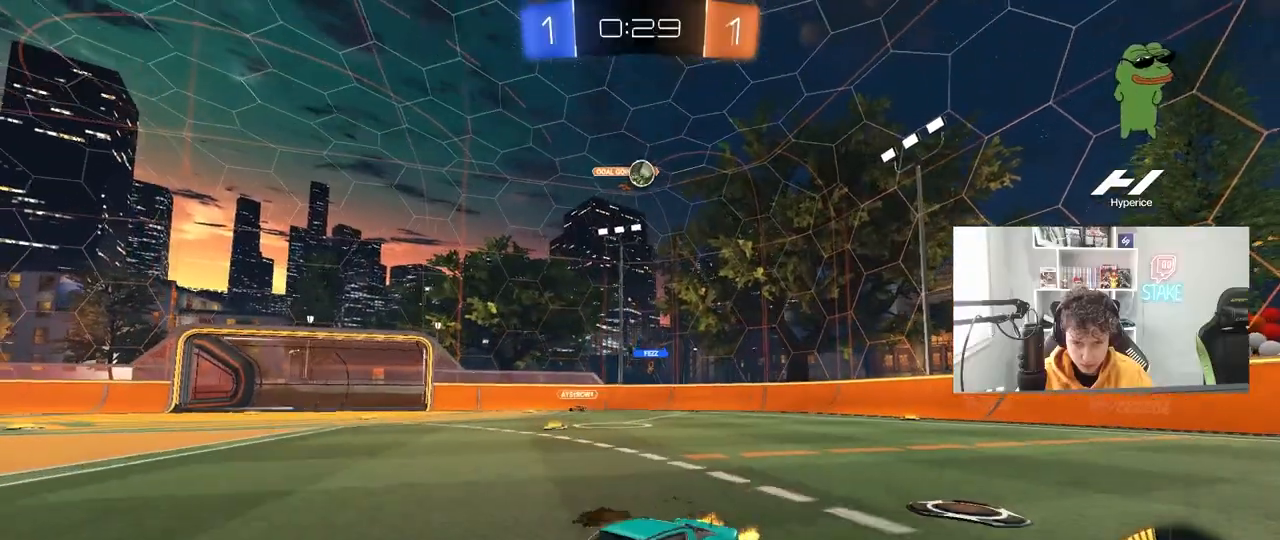
{"keys": ["a", "w"], "mouse": [], "mouse_move": "still", "events": []}
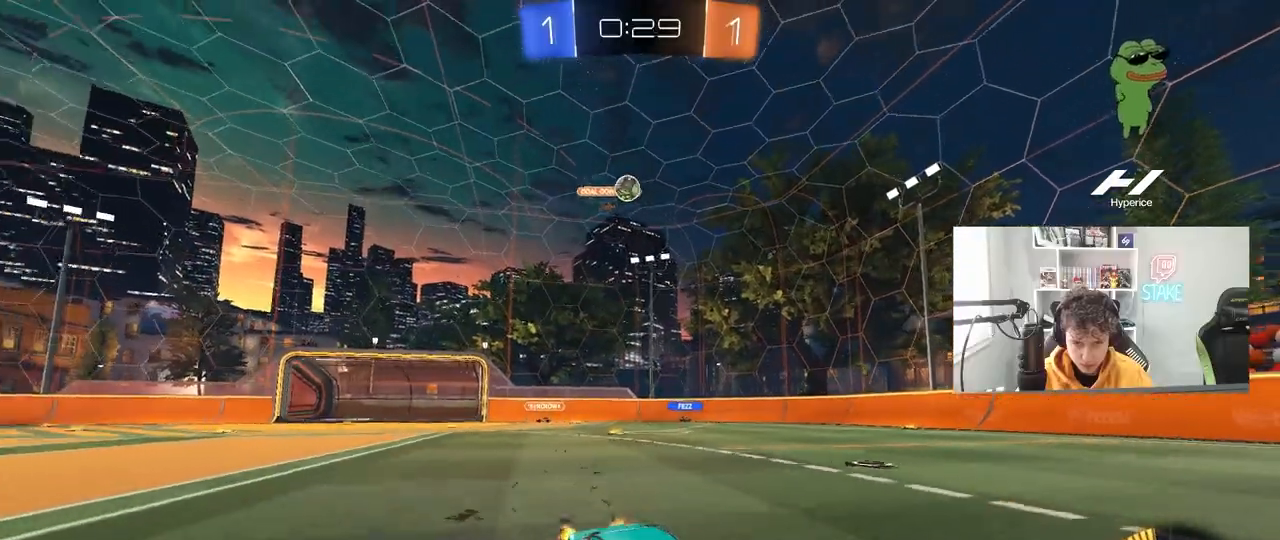
{"keys": ["w"], "mouse": [], "mouse_move": "still", "events": [[217, "a", "up"], [317, "d", "down"], [467, "d", "up"]]}
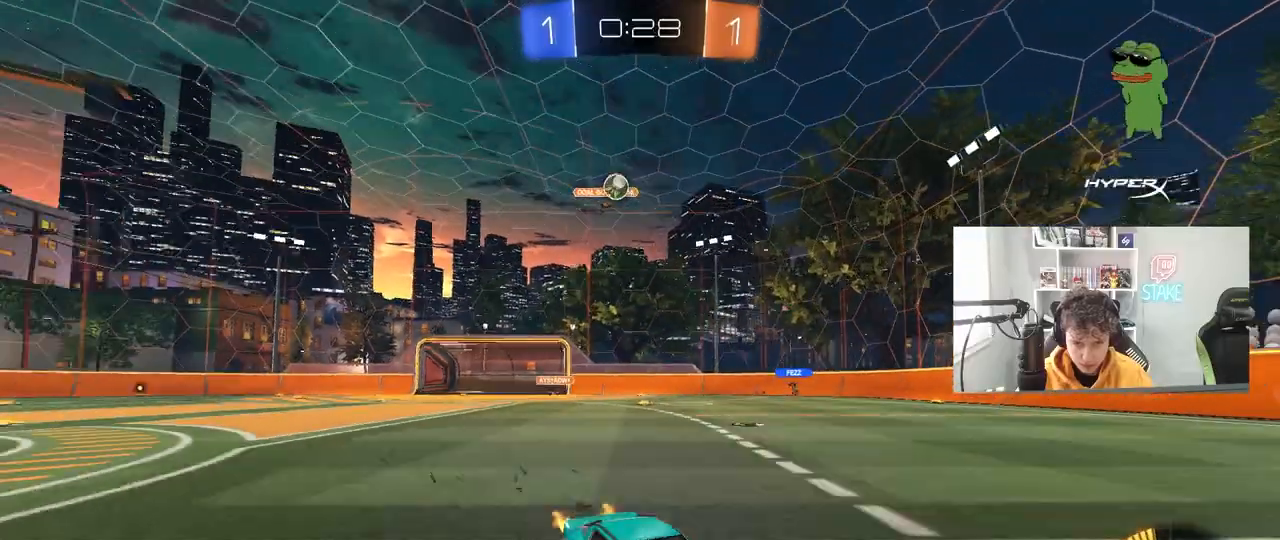
{"keys": ["d", "w"], "mouse": [], "mouse_move": "still", "events": [[183, "d", "down"]]}
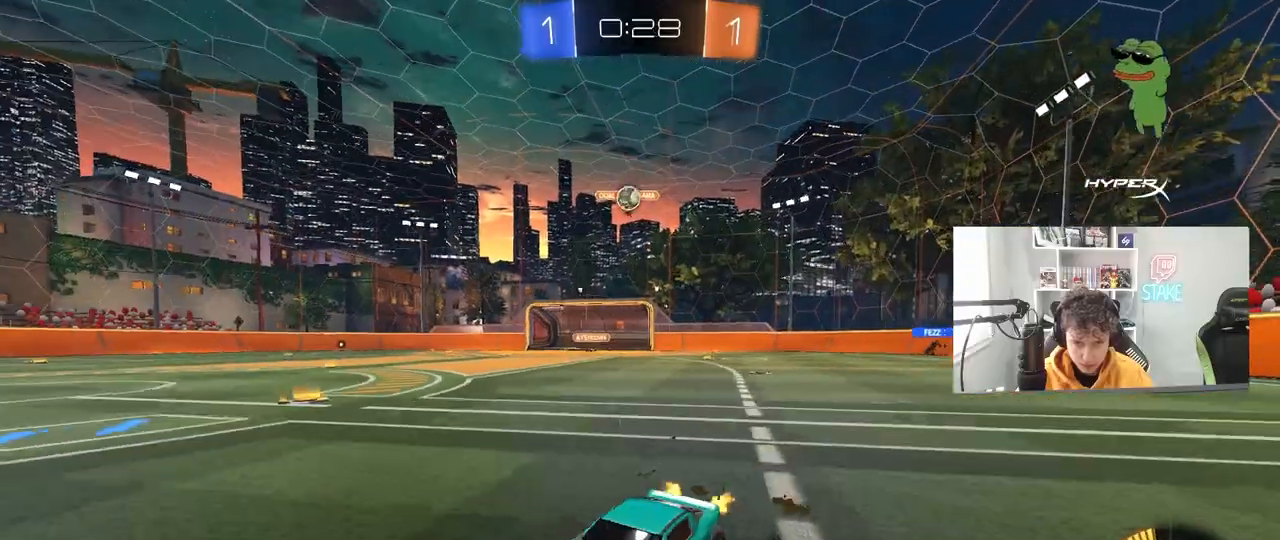
{"keys": ["a", "w"], "mouse": [], "mouse_move": "still", "events": [[17, "w", "up"], [117, "d", "up"], [250, "w", "down"], [400, "w", "up"], [433, "a", "down"], [433, "w", "down"]]}
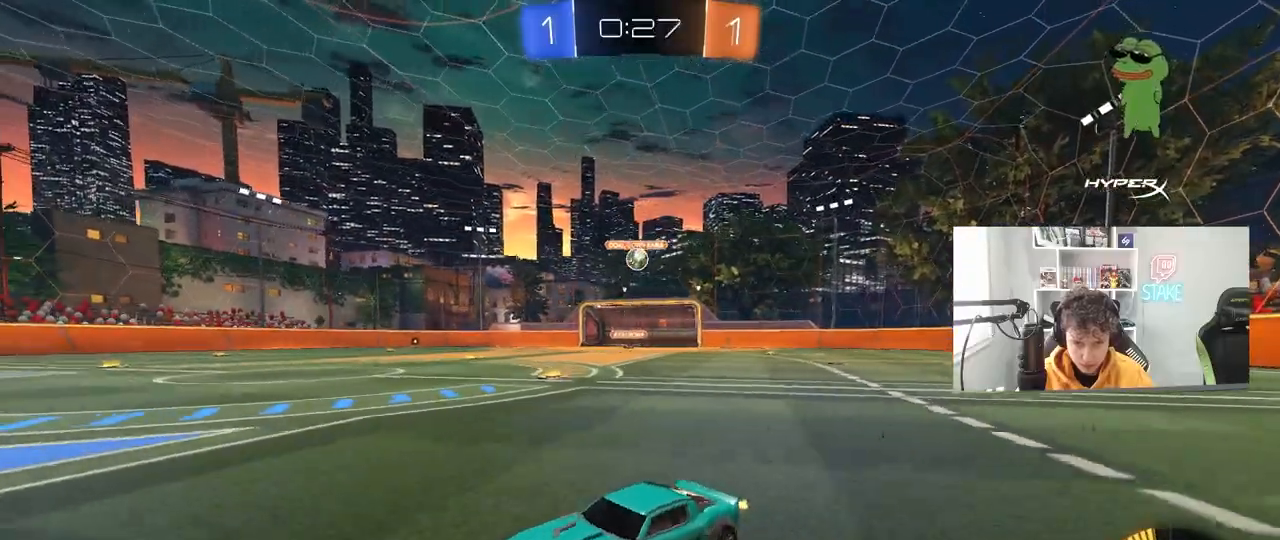
{"keys": ["w"], "mouse": [], "mouse_move": "still", "events": [[83, "a", "up"]]}
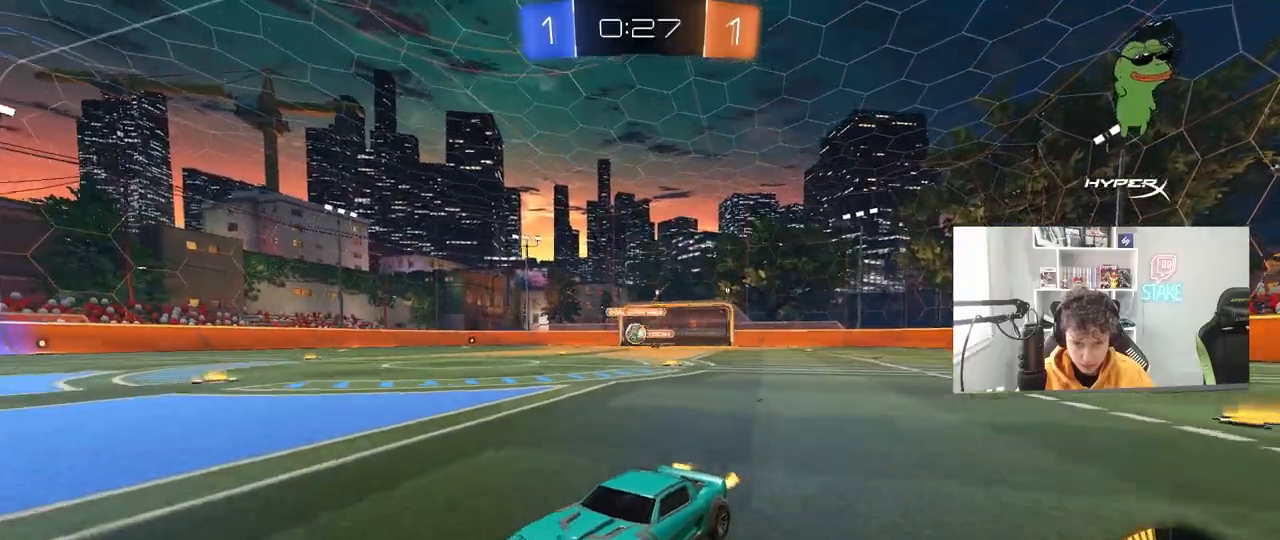
{"keys": ["d", "w"], "mouse": ["left"], "mouse_move": "down-left", "events": [[150, "d", "down"], [283, "d", "up"], [383, "d", "down"], [383, "mouse_left", "down"]]}
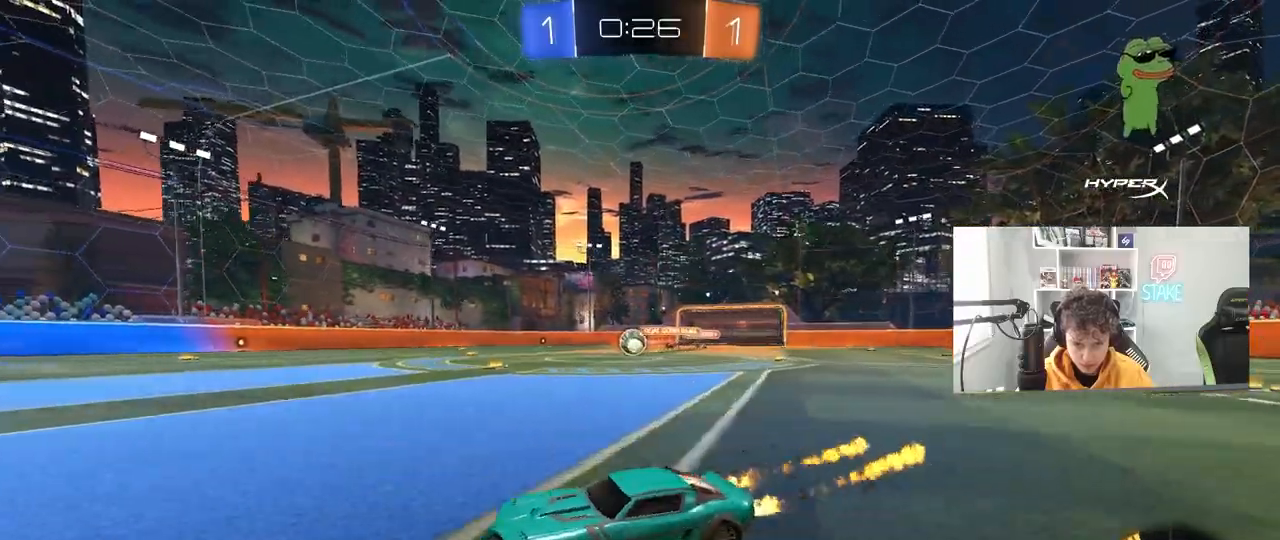
{"keys": [], "mouse": [], "mouse_move": "still", "events": [[17, "d", "up"], [217, "d", "down"], [217, "mouse_left", "up"], [250, "d", "up"], [250, "w", "up"]]}
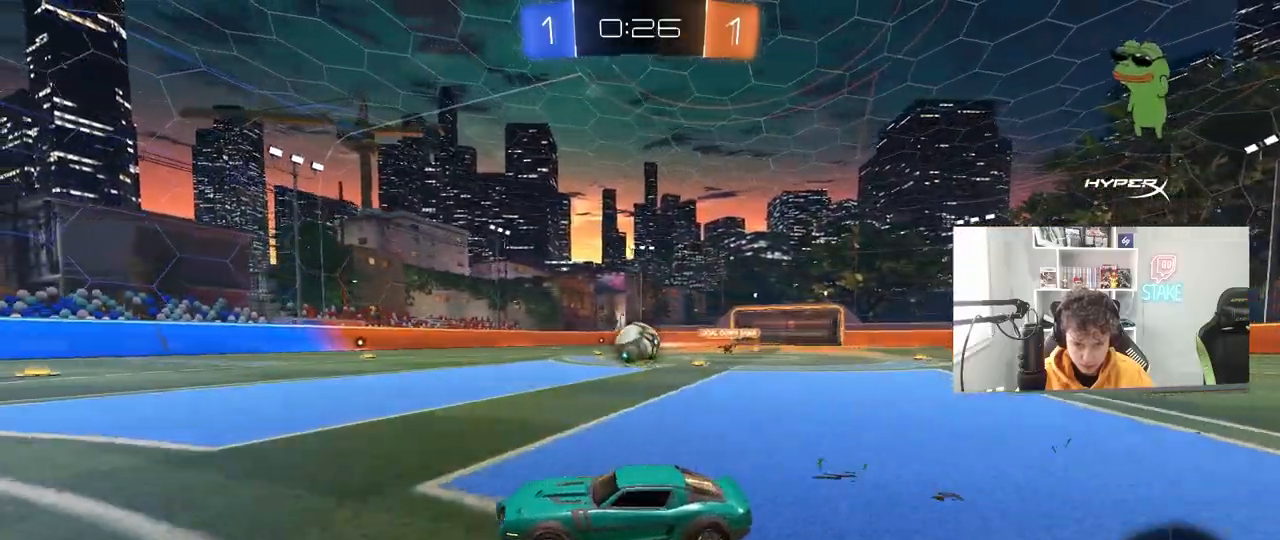
{"keys": ["d", "s", "shift"], "mouse": ["left", "right"], "mouse_move": "down-left", "events": [[33, "a", "down"], [83, "s", "down"], [133, "a", "up"], [133, "mouse_right", "down"], [167, "mouse_right", "up"], [183, "s", "up"], [317, "d", "down"], [367, "mouse_left", "down"], [367, "w", "down"], [417, "mouse_right", "down"], [417, "shift", "down"], [467, "s", "down"], [467, "w", "up"]]}
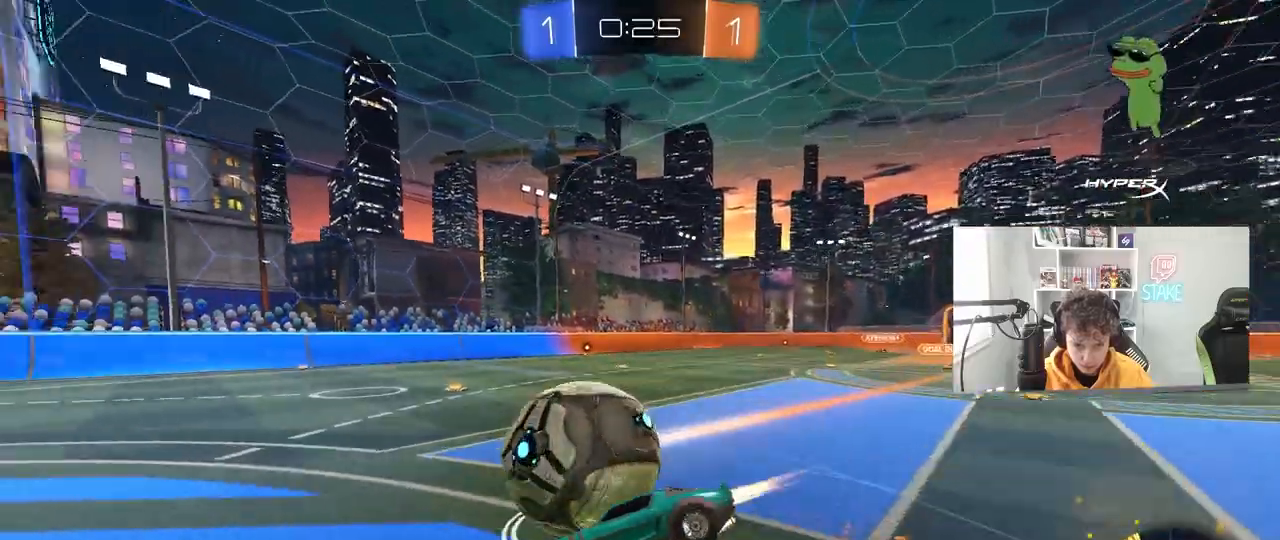
{"keys": ["d", "shift"], "mouse": ["left"], "mouse_move": "still", "events": [[50, "mouse_right", "up"], [183, "mouse_left", "up"], [433, "s", "up"], [467, "mouse_left", "down"]]}
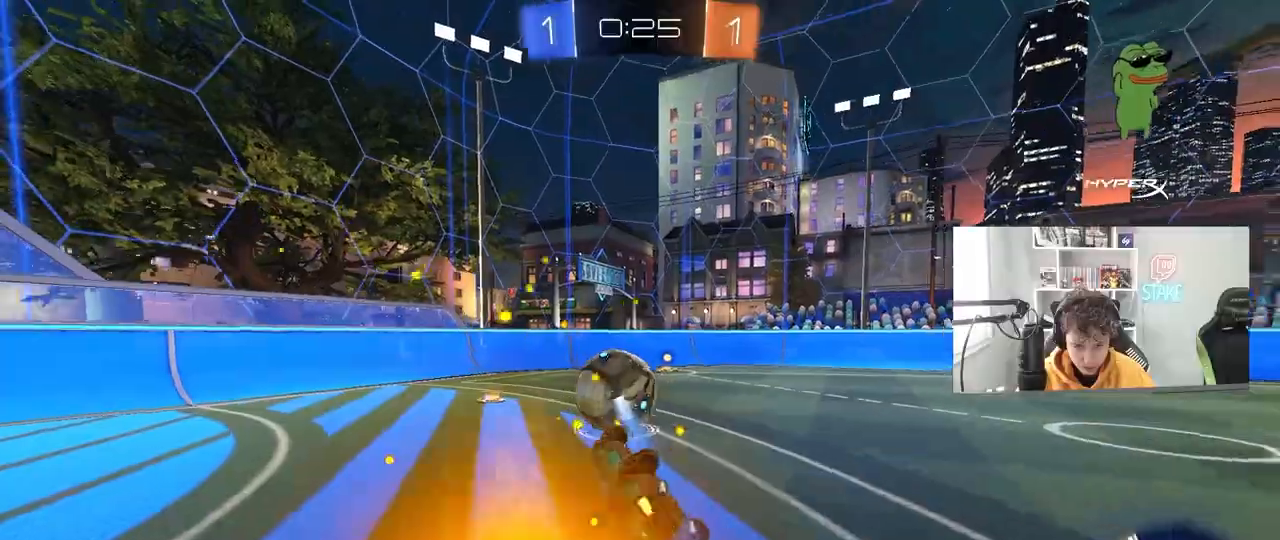
{"keys": [], "mouse": ["left"], "mouse_move": "still", "events": [[17, "s", "down"], [250, "shift", "up"], [350, "d", "up"], [350, "s", "up"]]}
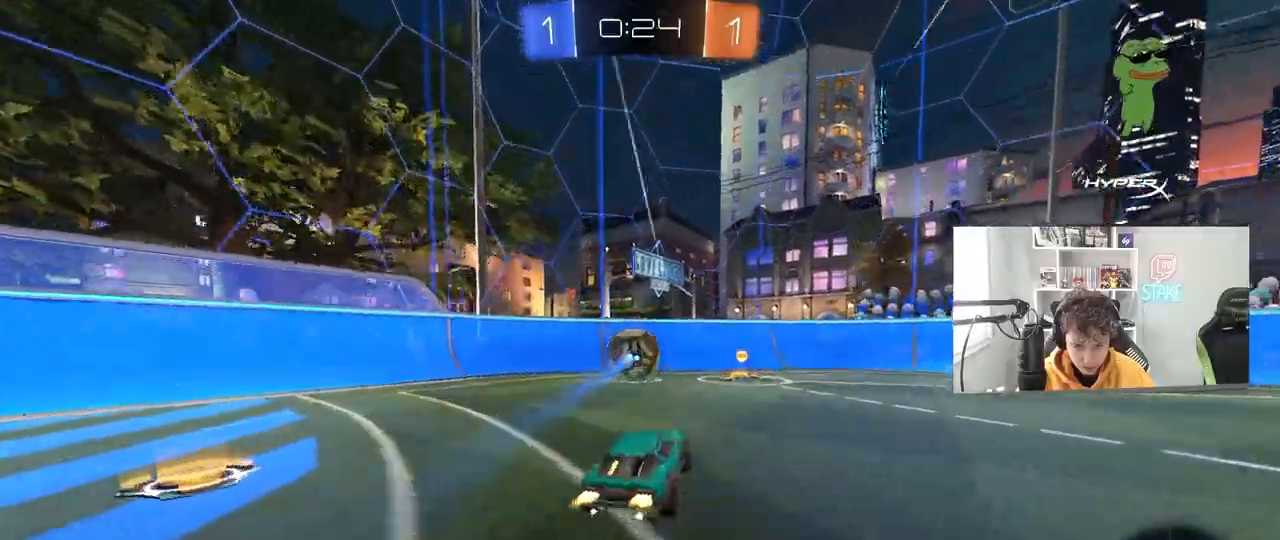
{"keys": ["a", "w"], "mouse": [], "mouse_move": "still", "events": [[83, "mouse_left", "up"], [83, "w", "down"], [183, "d", "down"], [217, "d", "up"], [267, "a", "down"], [267, "shift", "down"], [417, "shift", "up"]]}
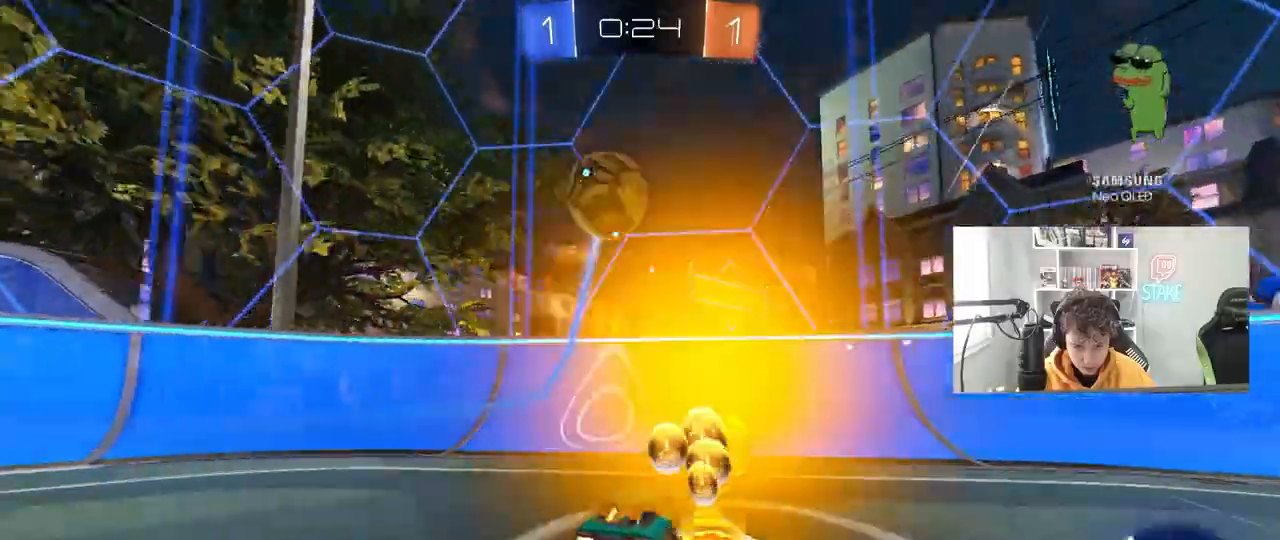
{"keys": ["d", "w"], "mouse": [], "mouse_move": "still", "events": [[183, "mouse_left", "down"], [233, "a", "up"], [333, "mouse_left", "up"], [383, "d", "down"]]}
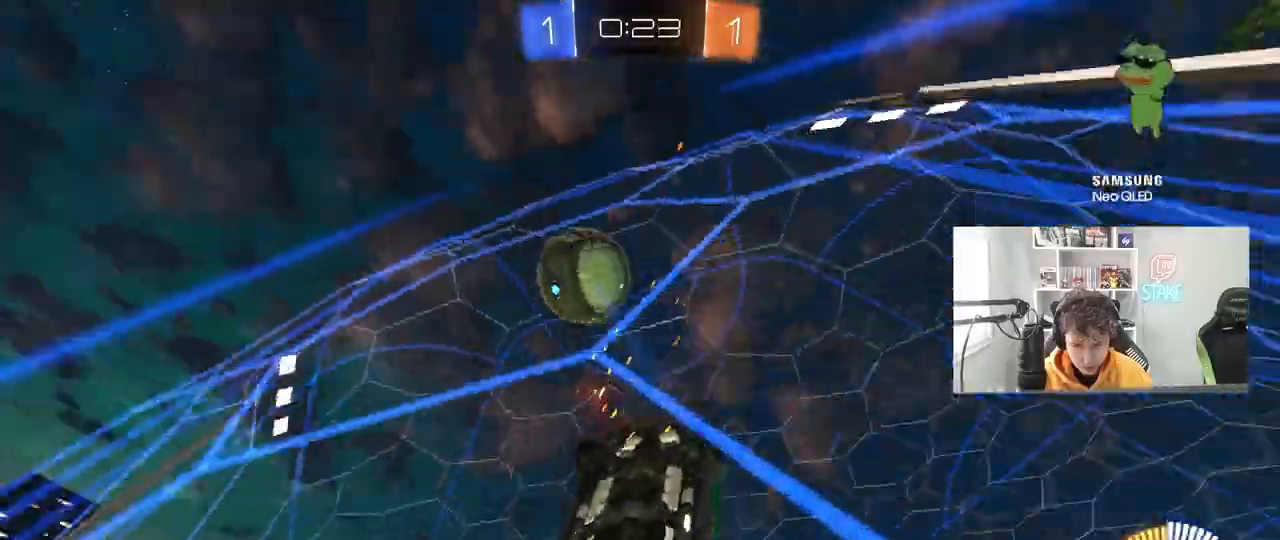
{"keys": ["w"], "mouse": [], "mouse_move": "still", "events": [[200, "d", "up"]]}
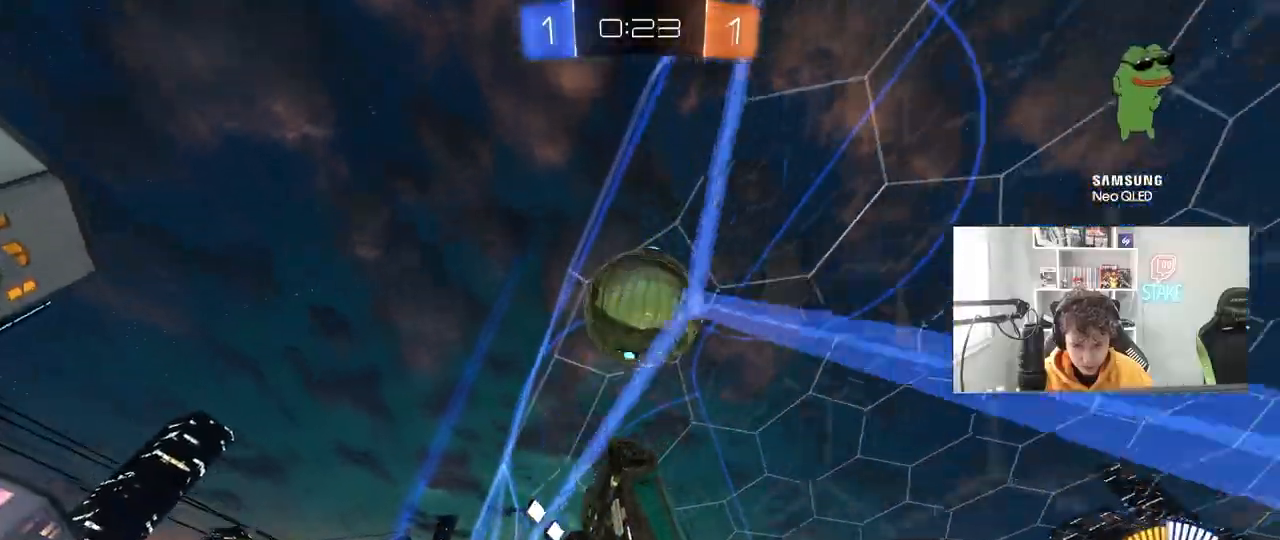
{"keys": ["w"], "mouse": [], "mouse_move": "still", "events": [[33, "d", "down"], [133, "d", "up"], [183, "a", "down"], [267, "a", "up"], [367, "d", "down"], [500, "d", "up"]]}
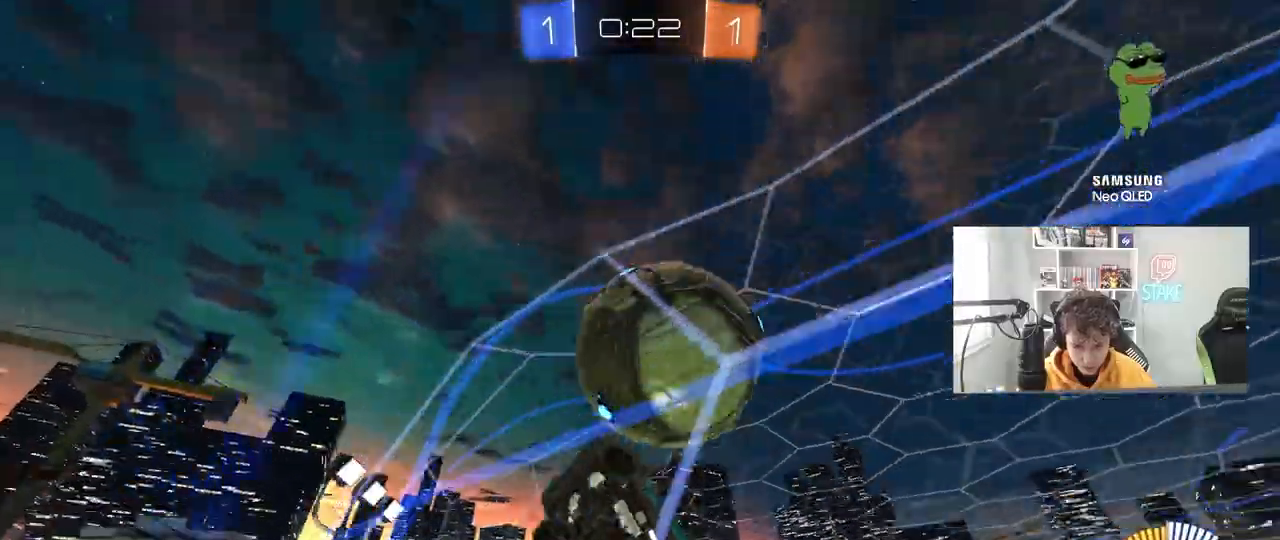
{"keys": ["d", "w"], "mouse": ["left"], "mouse_move": "still", "events": [[50, "a", "down"], [50, "mouse_left", "down"], [233, "a", "up"], [433, "d", "down"]]}
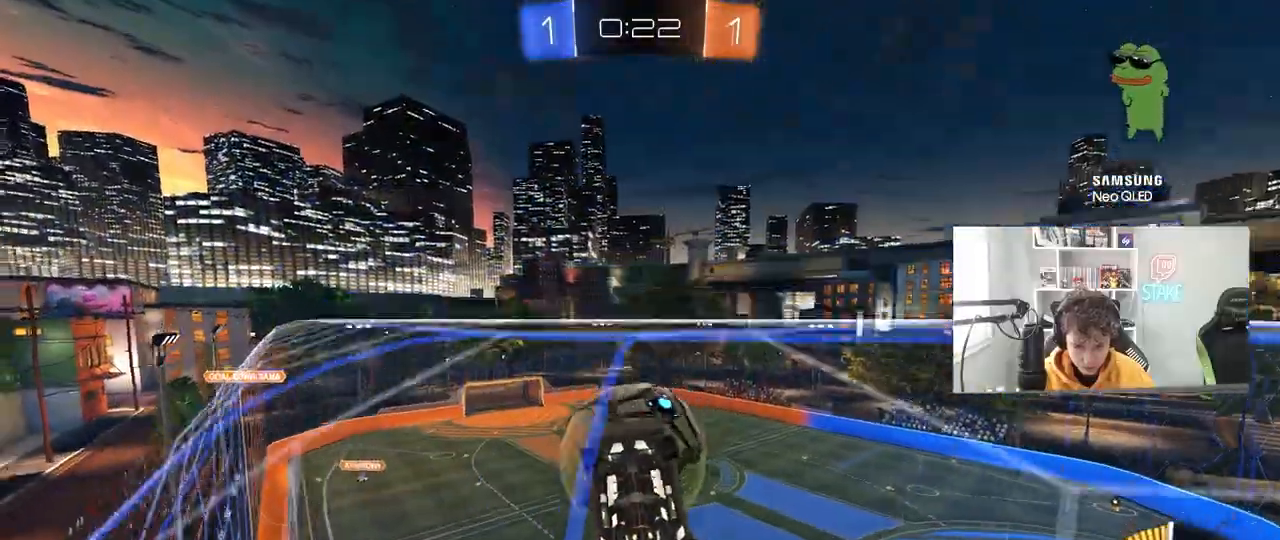
{"keys": ["s"], "mouse": ["right"], "mouse_move": "still", "events": [[17, "d", "up"], [67, "a", "down"], [117, "a", "up"], [200, "mouse_left", "up"], [350, "mouse_right", "down"], [350, "w", "up"], [450, "a", "down"], [450, "s", "down"], [483, "a", "up"]]}
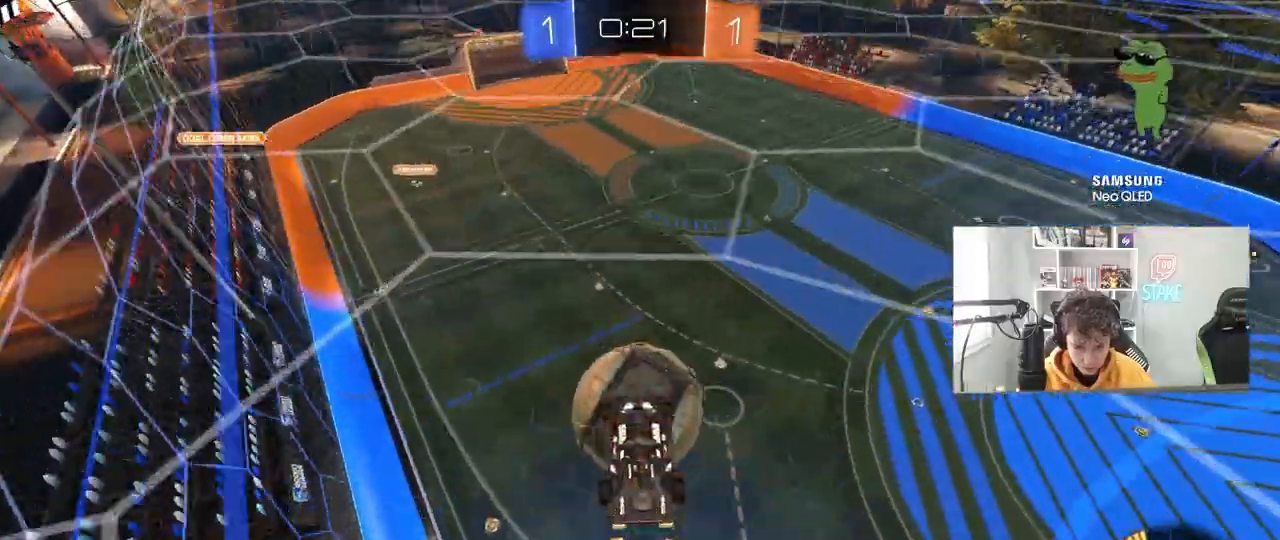
{"keys": [], "mouse": [], "mouse_move": "still", "events": [[33, "mouse_right", "up"], [33, "s", "up"], [133, "d", "down"], [267, "d", "up"]]}
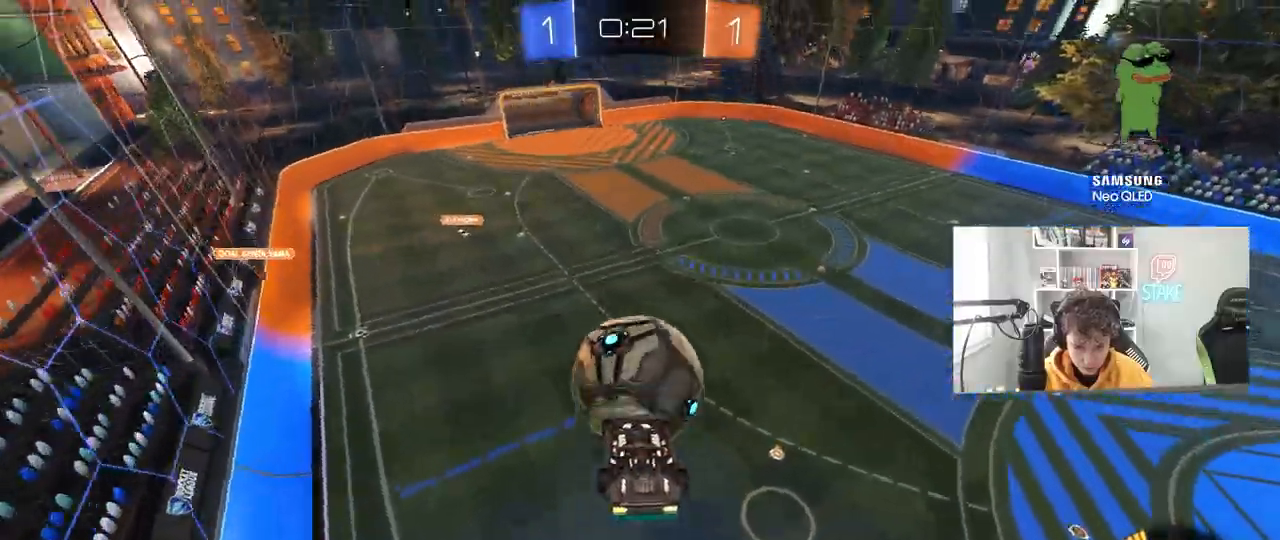
{"keys": ["d", "shift"], "mouse": [], "mouse_move": "still", "events": [[283, "d", "down"], [333, "shift", "down"], [333, "w", "down"], [433, "w", "up"]]}
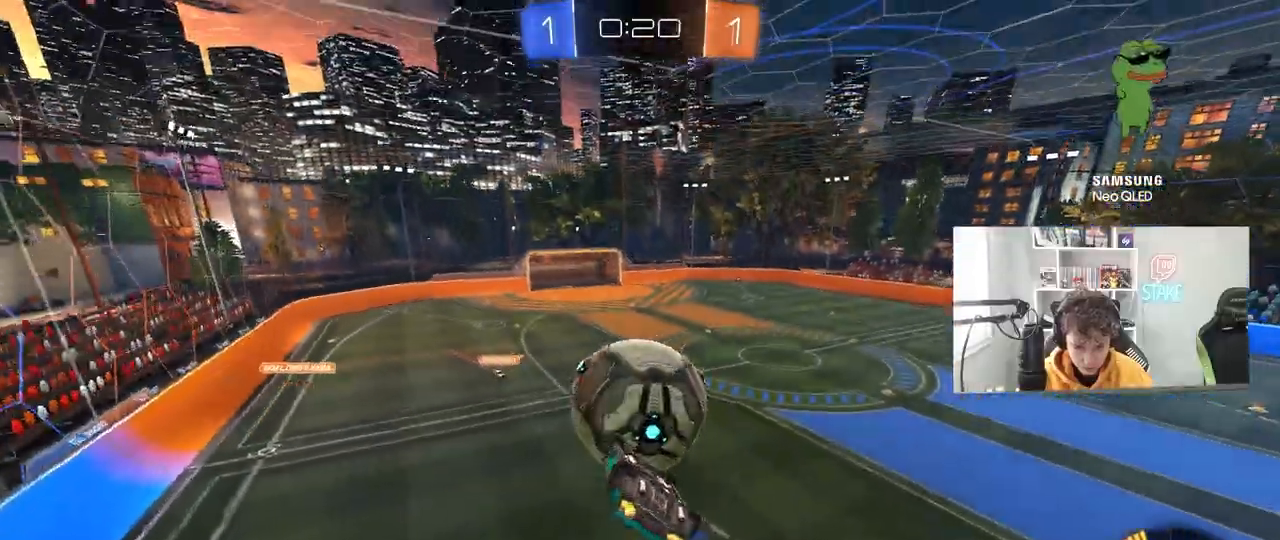
{"keys": [], "mouse": [], "mouse_move": "still", "events": [[167, "s", "down"], [250, "shift", "up"], [300, "s", "up"], [400, "d", "up"]]}
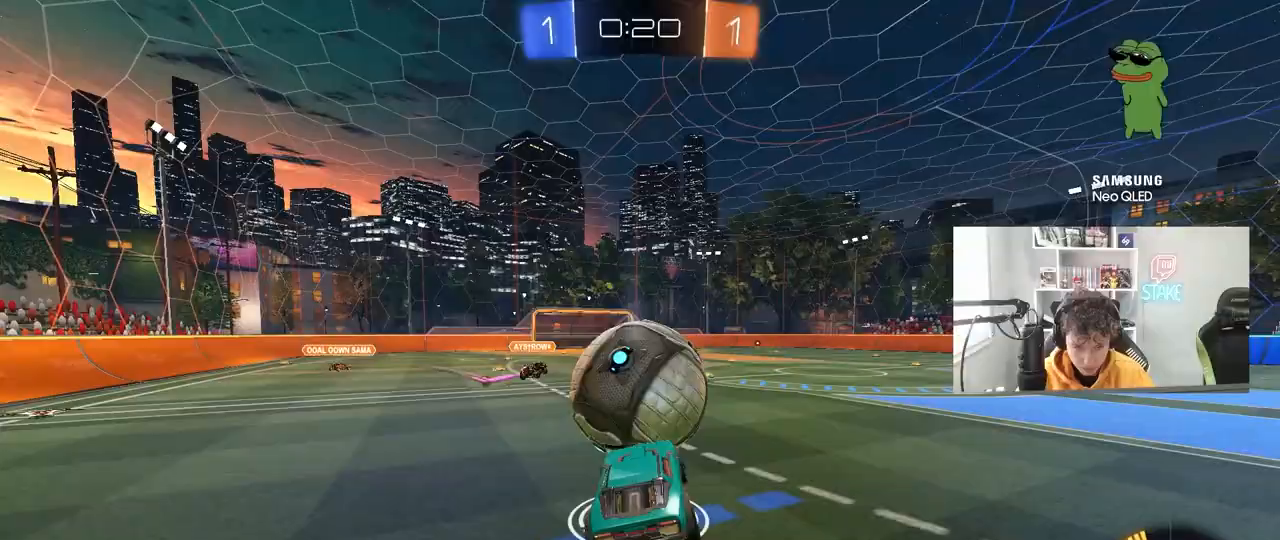
{"keys": ["d", "w"], "mouse": [], "mouse_move": "still", "events": [[83, "d", "down"], [83, "s", "down"], [267, "d", "up"], [267, "s", "up"], [367, "d", "down"], [417, "w", "down"]]}
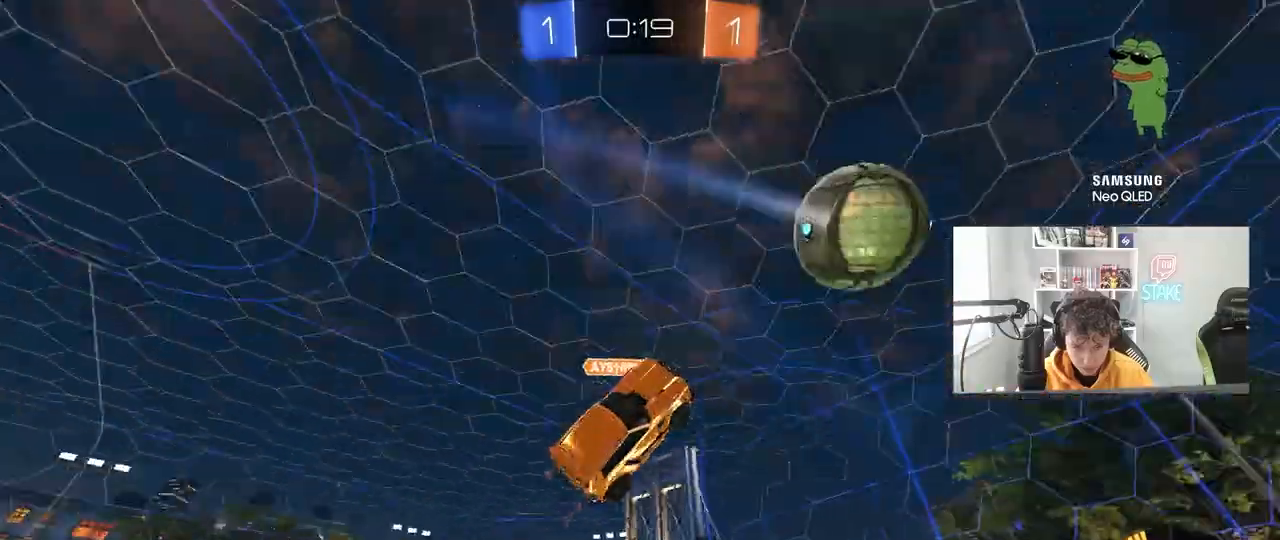
{"keys": ["d", "w"], "mouse": [], "mouse_move": "still", "events": [[150, "shift", "down"], [233, "shift", "up"]]}
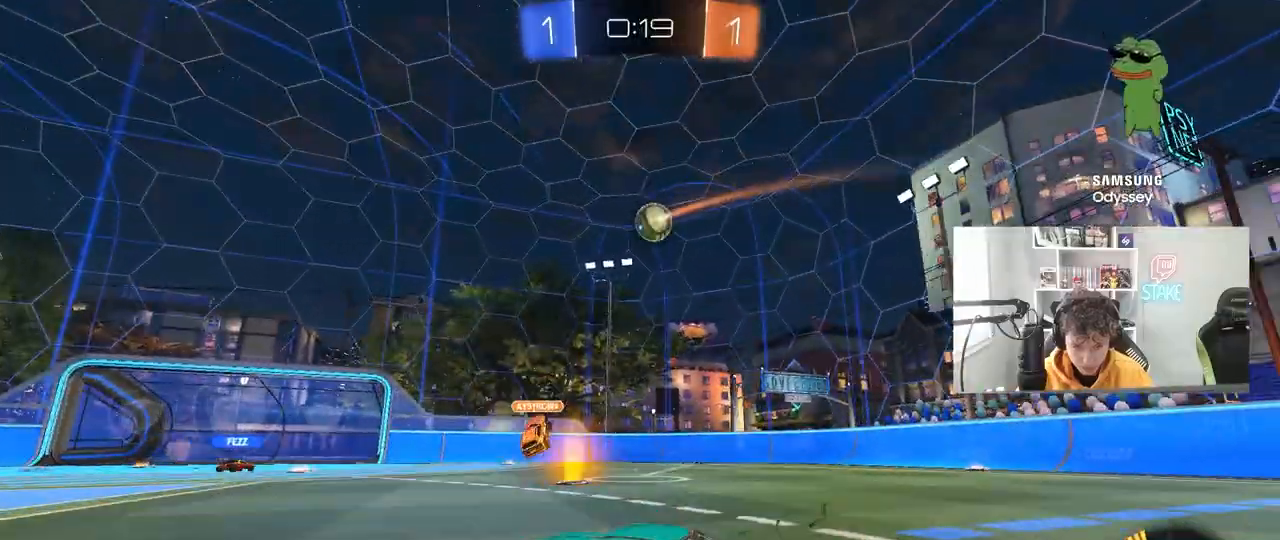
{"keys": ["a", "s", "shift"], "mouse": ["right"], "mouse_move": "down-left", "events": [[200, "mouse_left", "down"], [200, "mouse_right", "down"], [250, "a", "down"], [250, "d", "up"], [250, "shift", "down"], [300, "mouse_right", "up"], [350, "mouse_right", "down"], [400, "s", "down"], [400, "w", "up"], [450, "mouse_left", "up"]]}
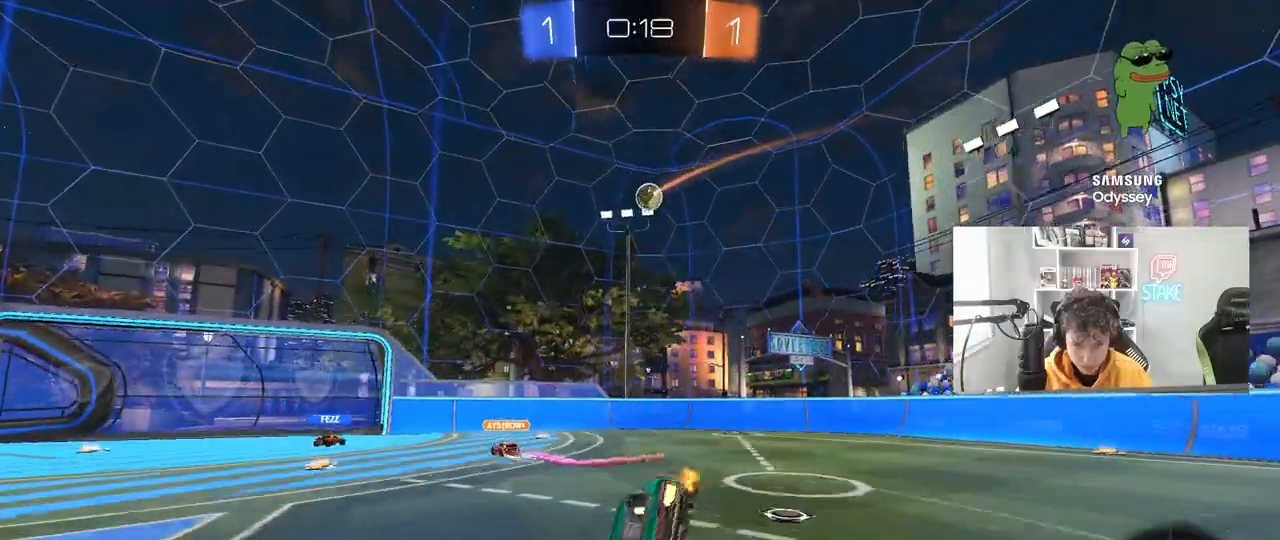
{"keys": ["a", "s", "shift"], "mouse": [], "mouse_move": "still", "events": [[33, "mouse_right", "up"], [317, "s", "up"], [417, "s", "down"]]}
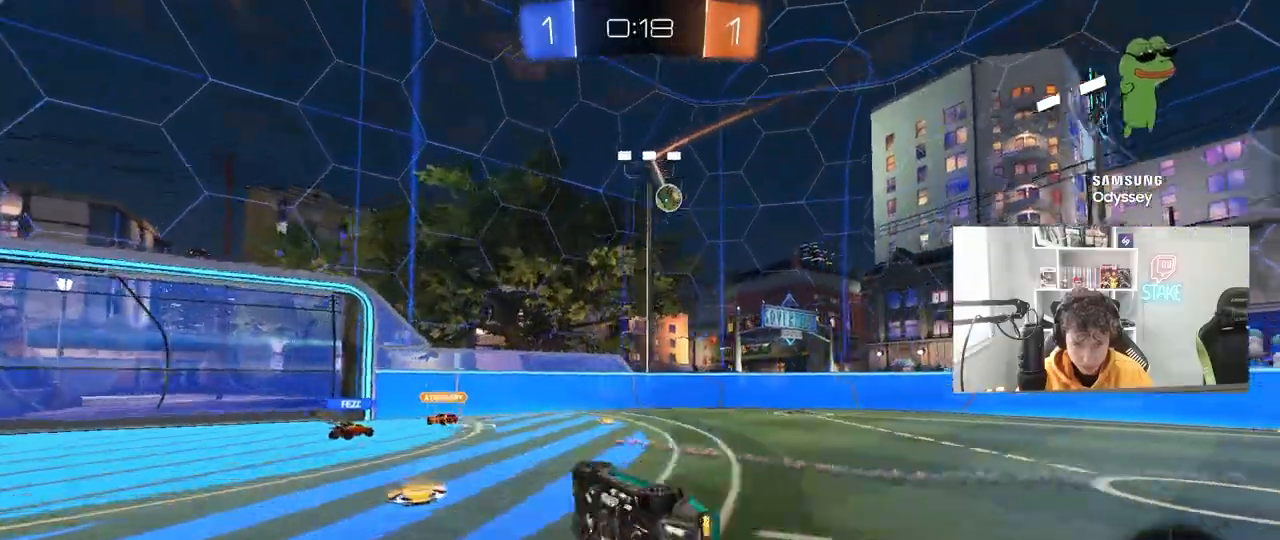
{"keys": ["w"], "mouse": [], "mouse_move": "still", "events": [[150, "a", "up"], [150, "s", "up"], [150, "shift", "up"], [267, "a", "down"], [333, "w", "down"], [467, "a", "up"]]}
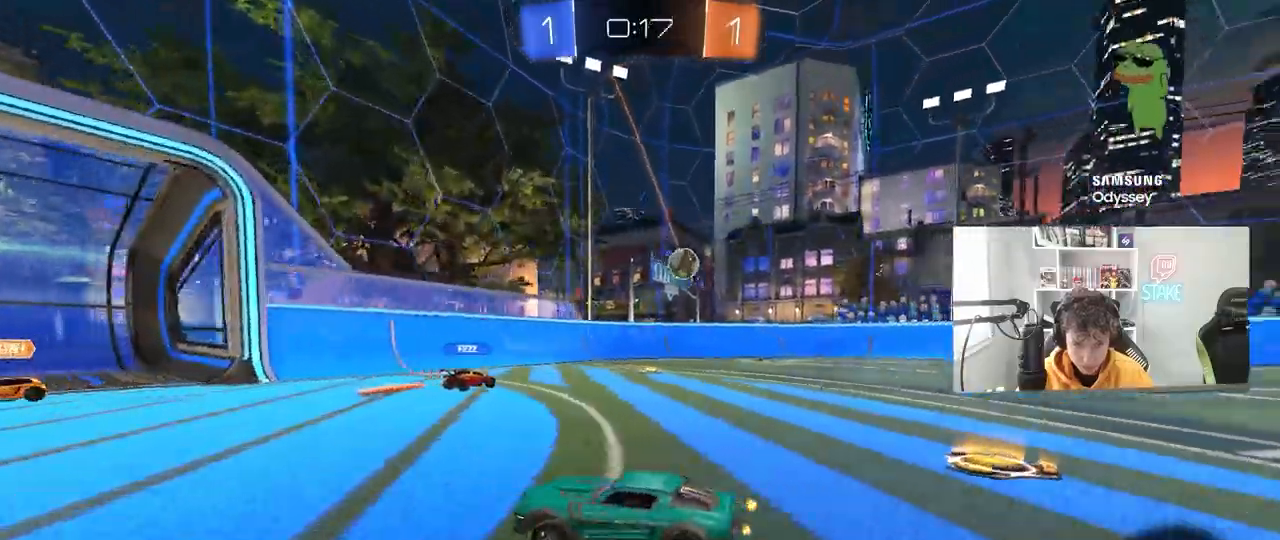
{"keys": ["d", "shift", "w"], "mouse": [], "mouse_move": "still", "events": [[200, "a", "down"], [300, "a", "up"], [400, "d", "down"], [450, "shift", "down"]]}
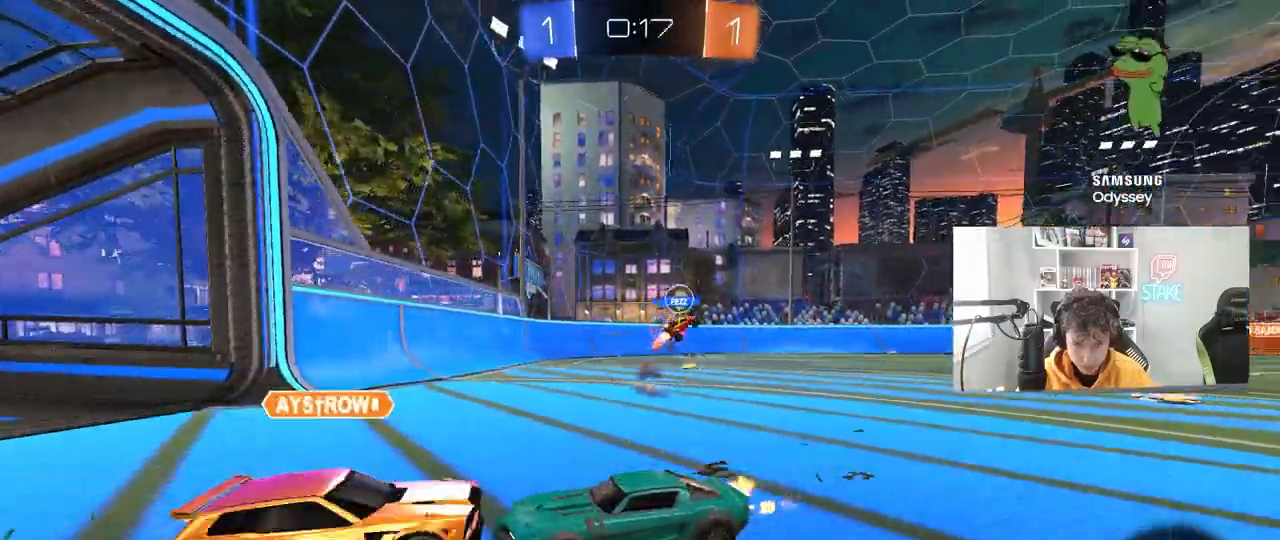
{"keys": ["d"], "mouse": [], "mouse_move": "still", "events": [[133, "shift", "up"], [317, "w", "up"]]}